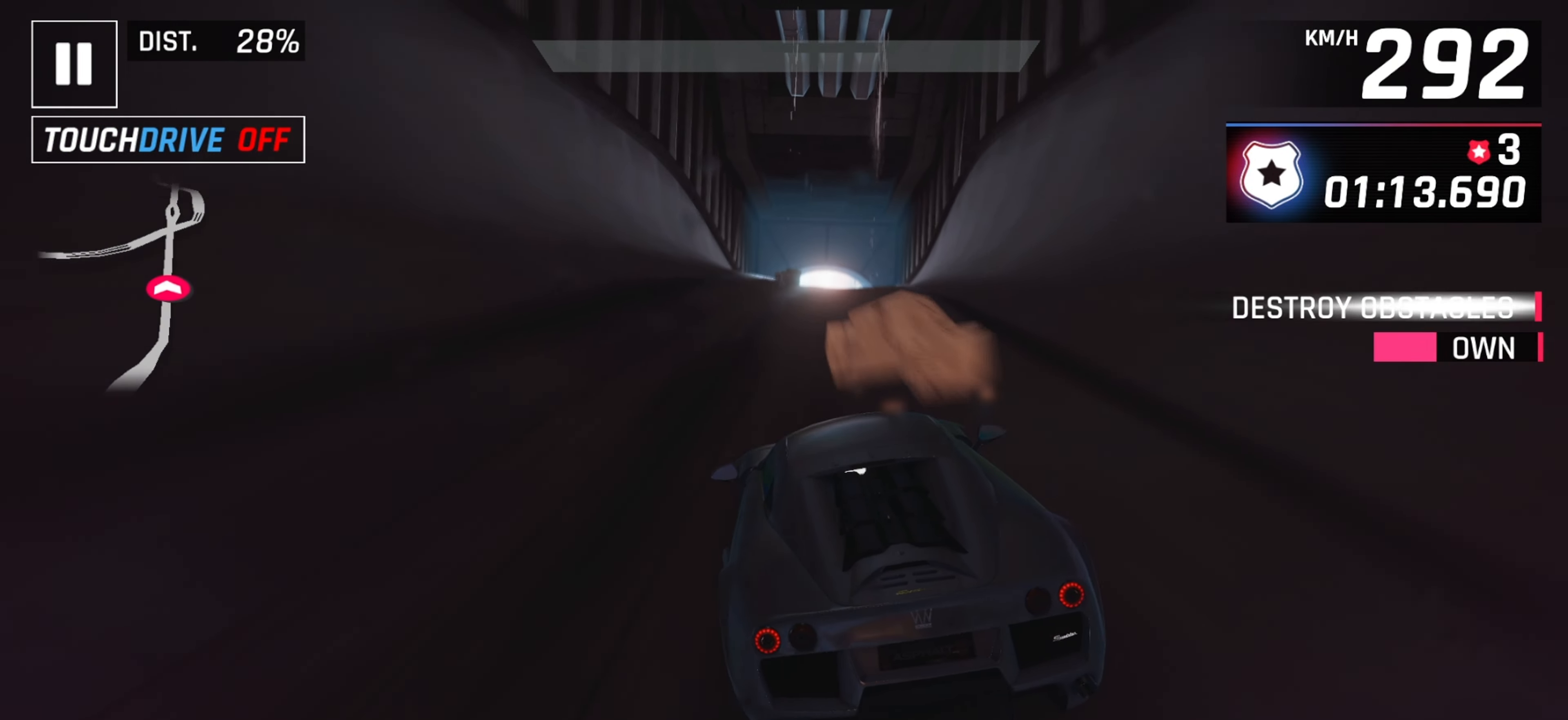
Gameplay with keyboard; each line is a JSON object with the keys held at the frame after it. "events" lists presses ("down") and releases ("up") of "down", "left", "right" and "space" between this image and that frame as [ms after this image, input, new state], when the widget could be followed in between. No other keys are recorded. Mouse input is not recorded.
{"keys": [], "events": []}
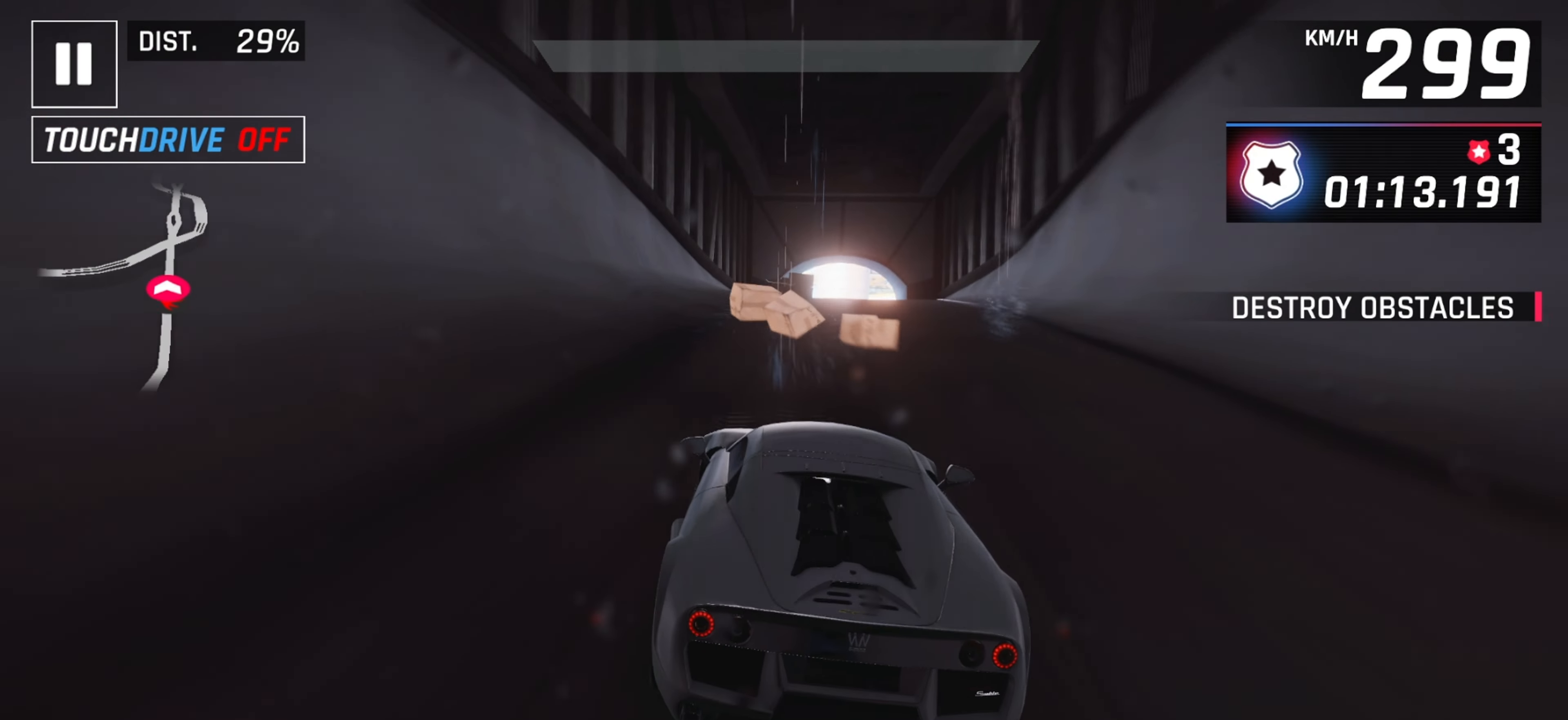
{"keys": [], "events": [[183, "right", "down"], [267, "right", "up"]]}
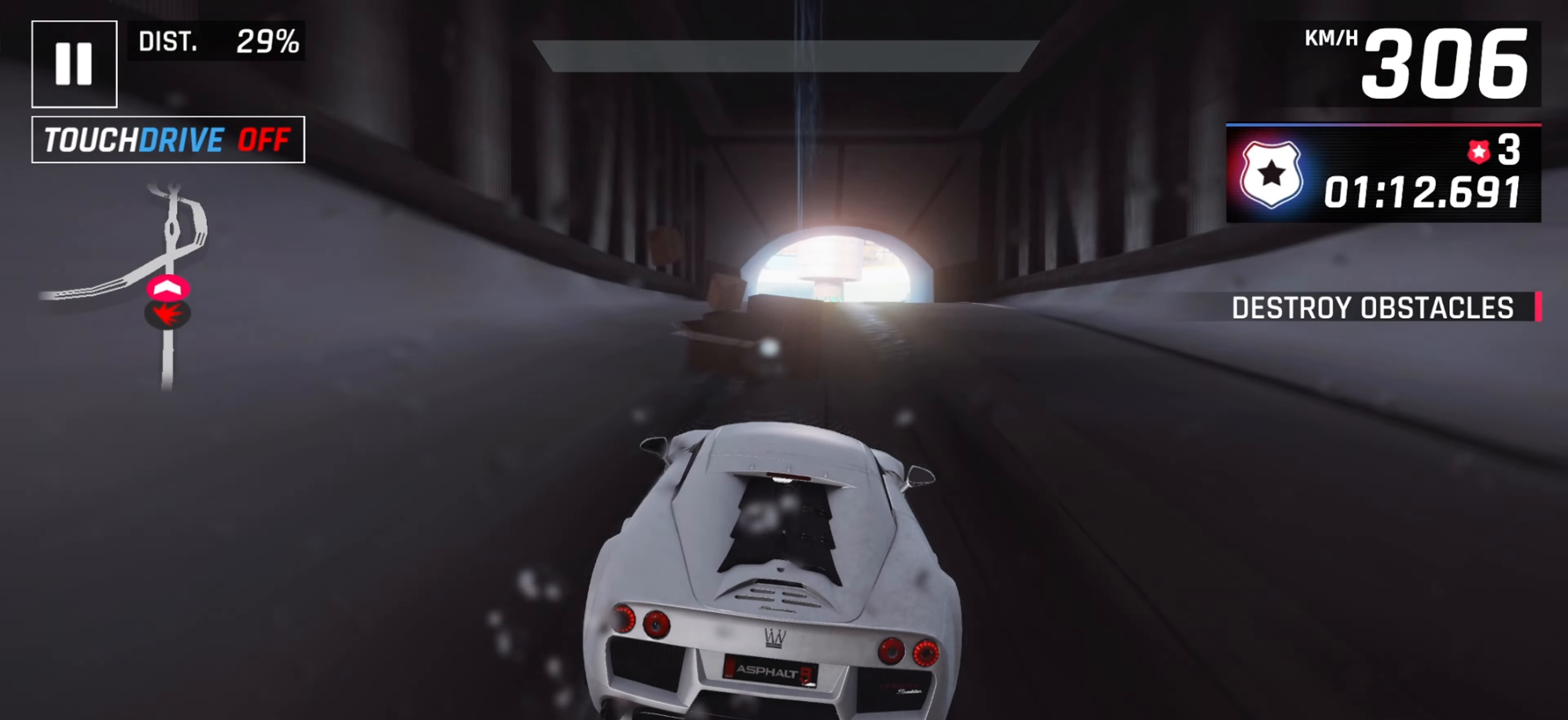
{"keys": [], "events": []}
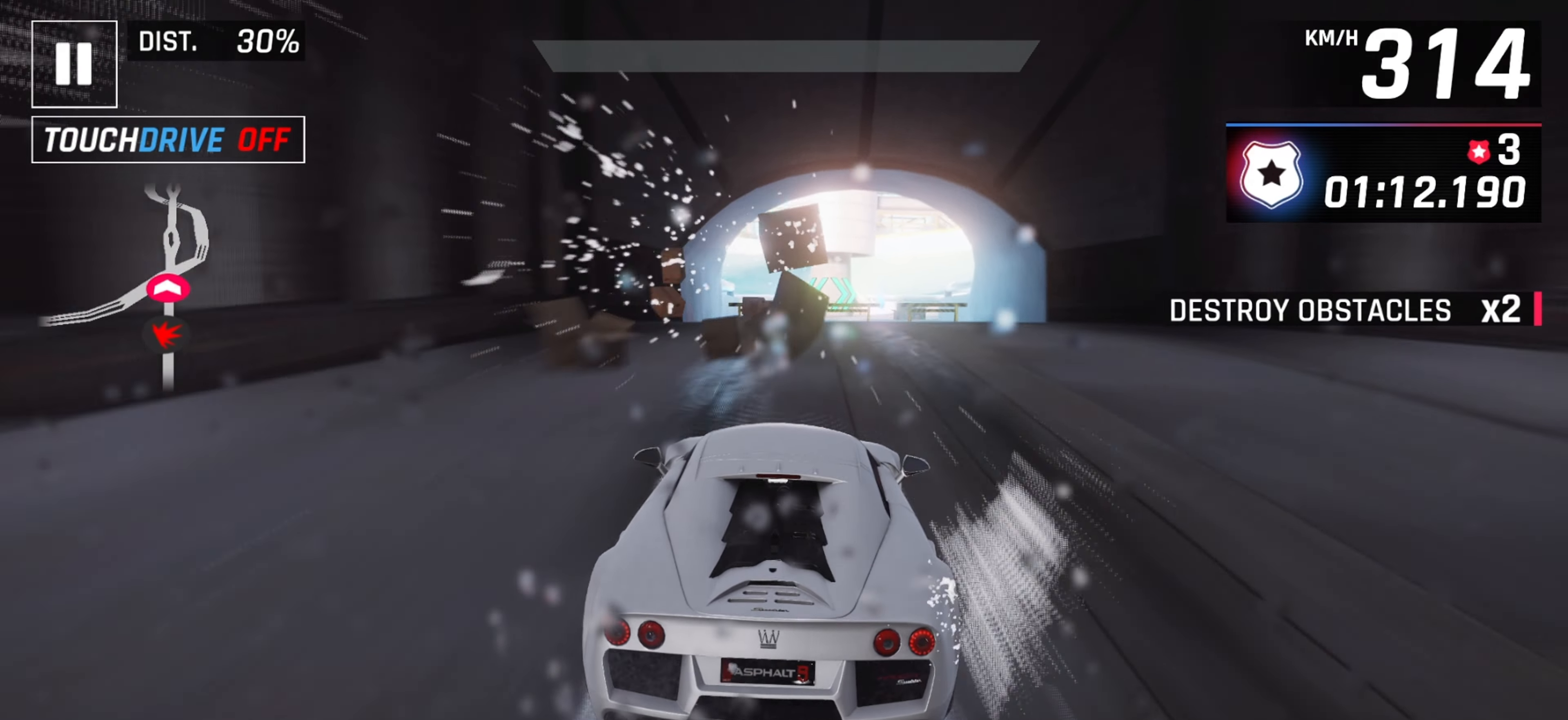
{"keys": [], "events": []}
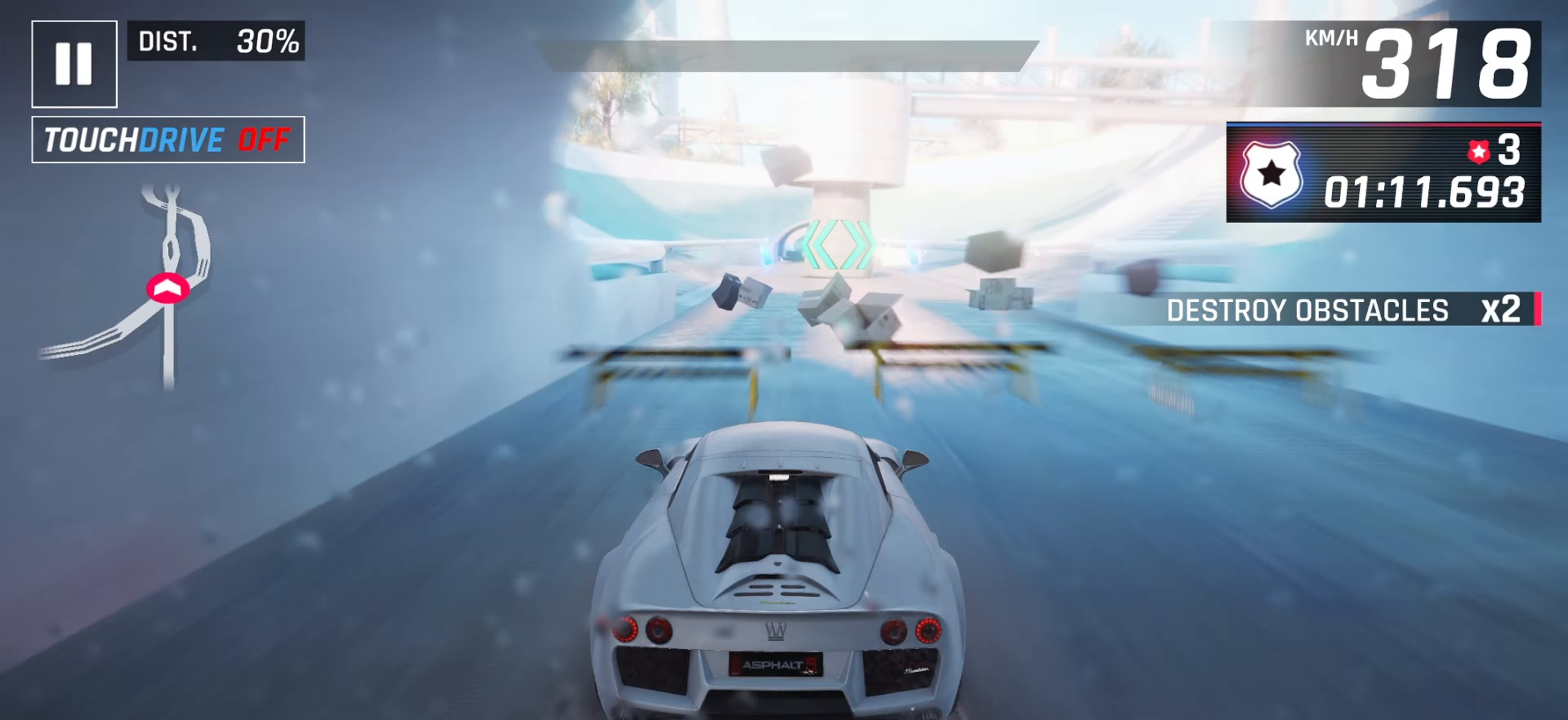
{"keys": [], "events": [[200, "left", "down"], [317, "left", "up"]]}
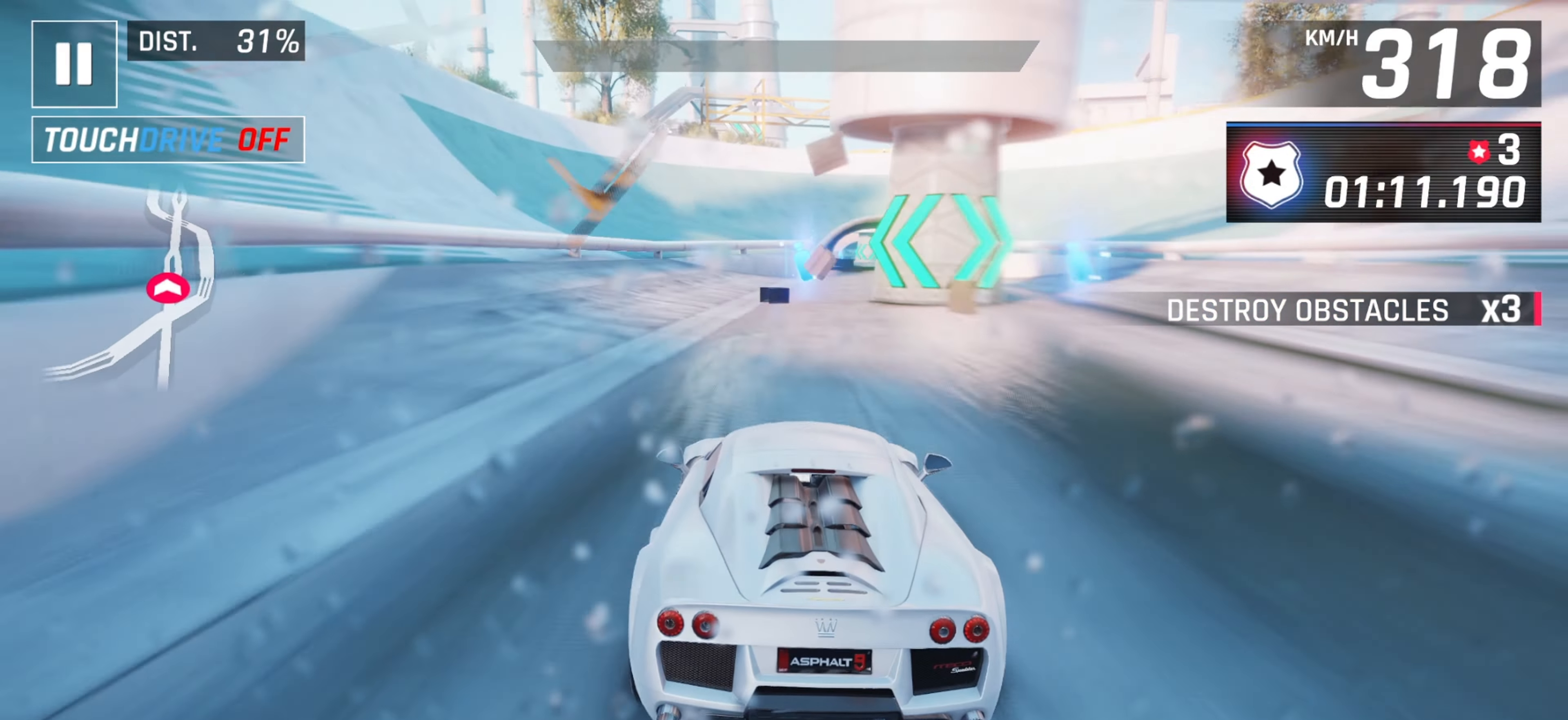
{"keys": [], "events": [[117, "right", "down"], [183, "right", "up"], [333, "right", "down"], [433, "right", "up"]]}
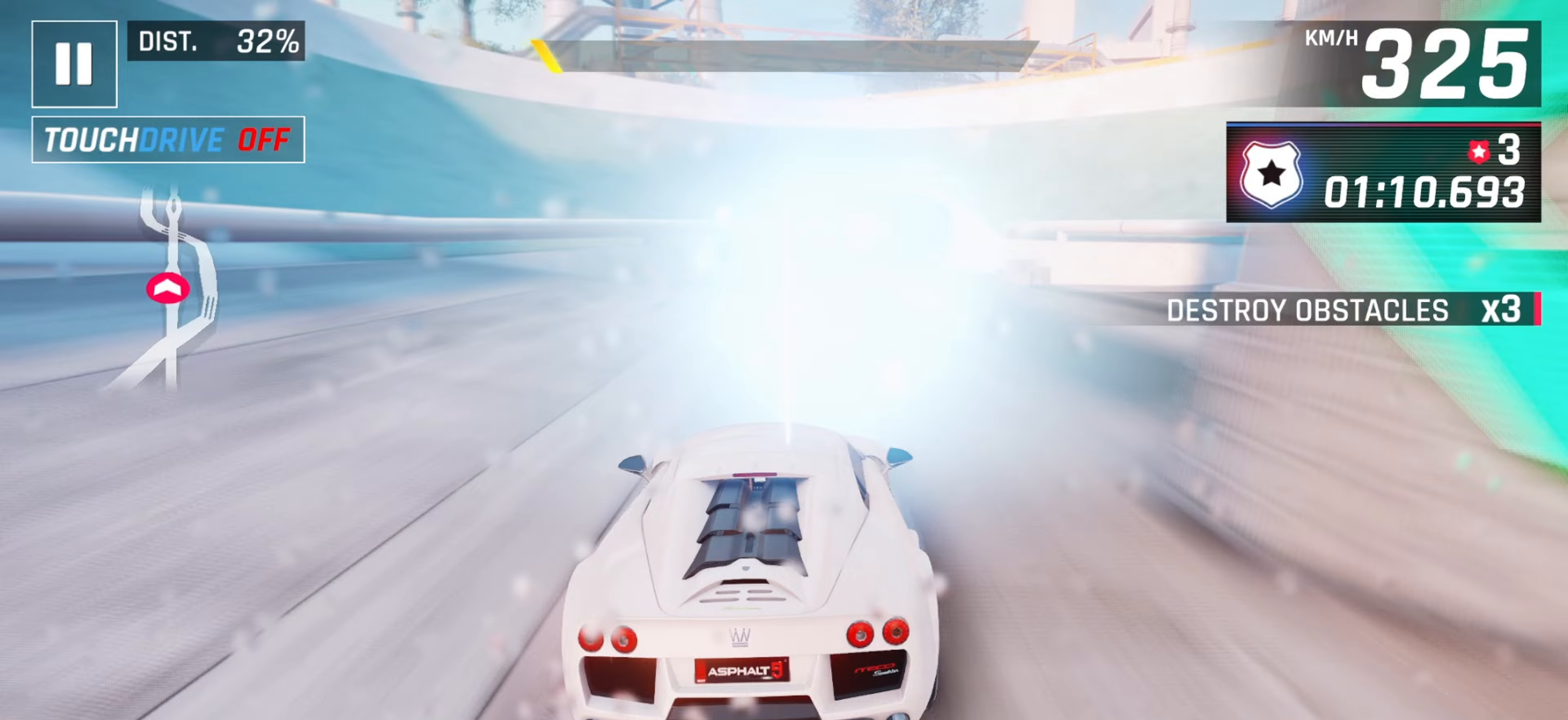
{"keys": [], "events": []}
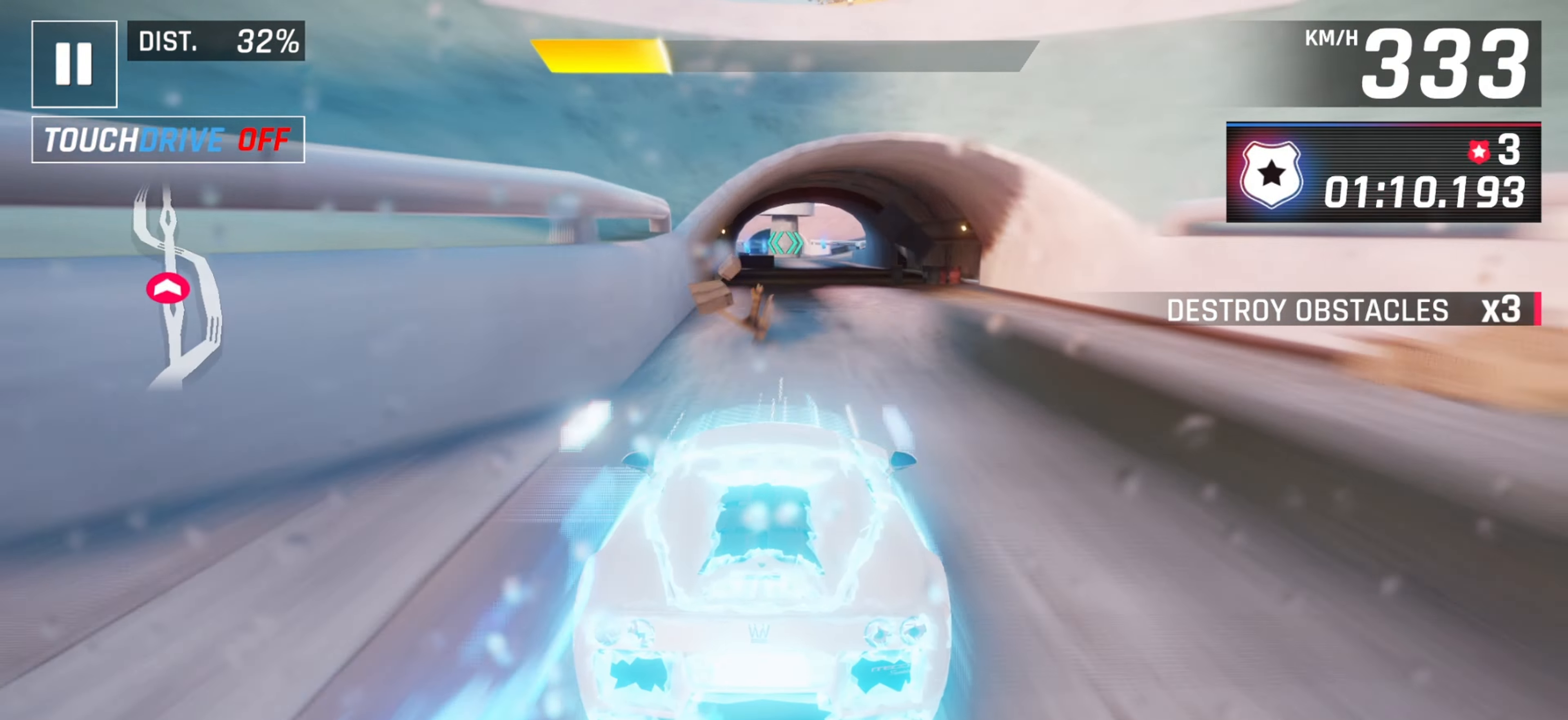
{"keys": [], "events": []}
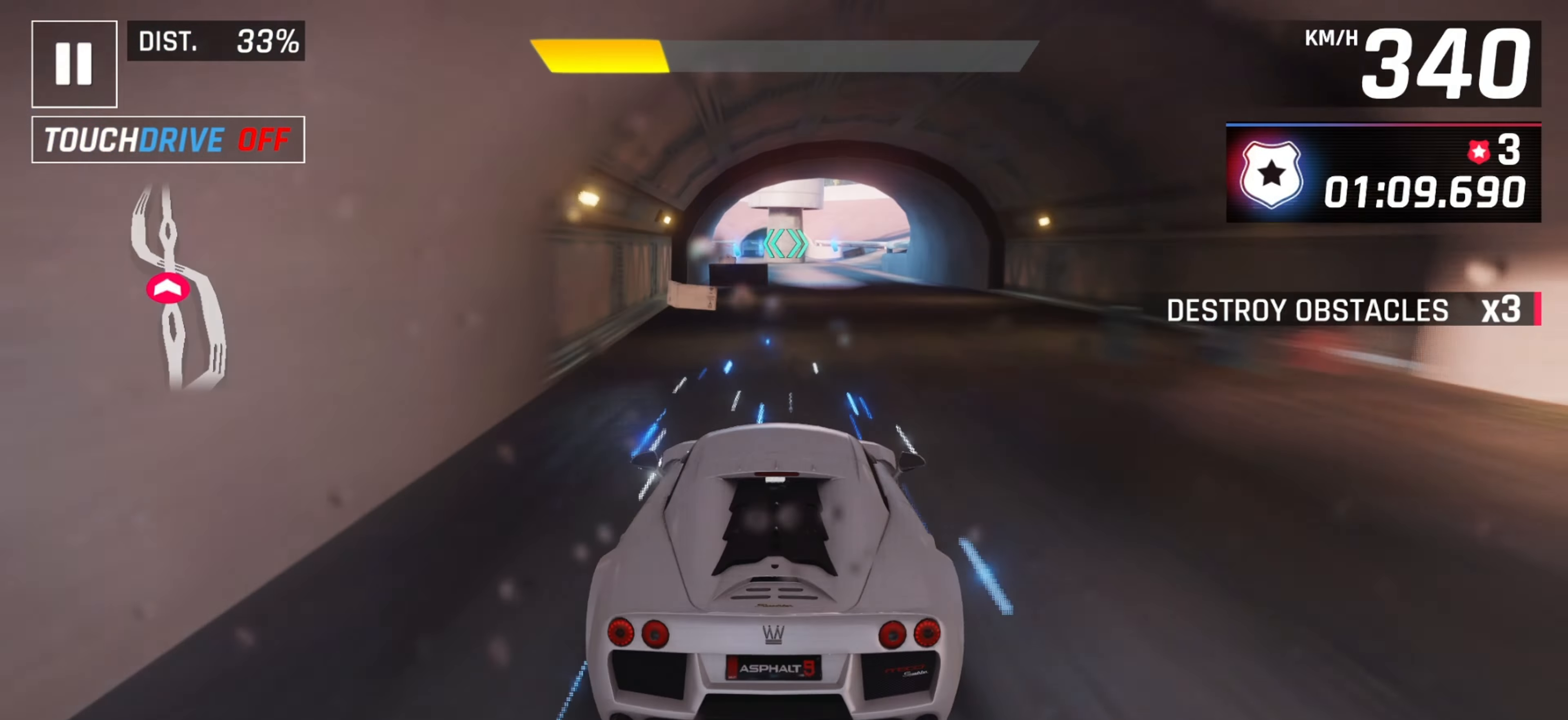
{"keys": [], "events": [[133, "left", "down"], [217, "left", "up"]]}
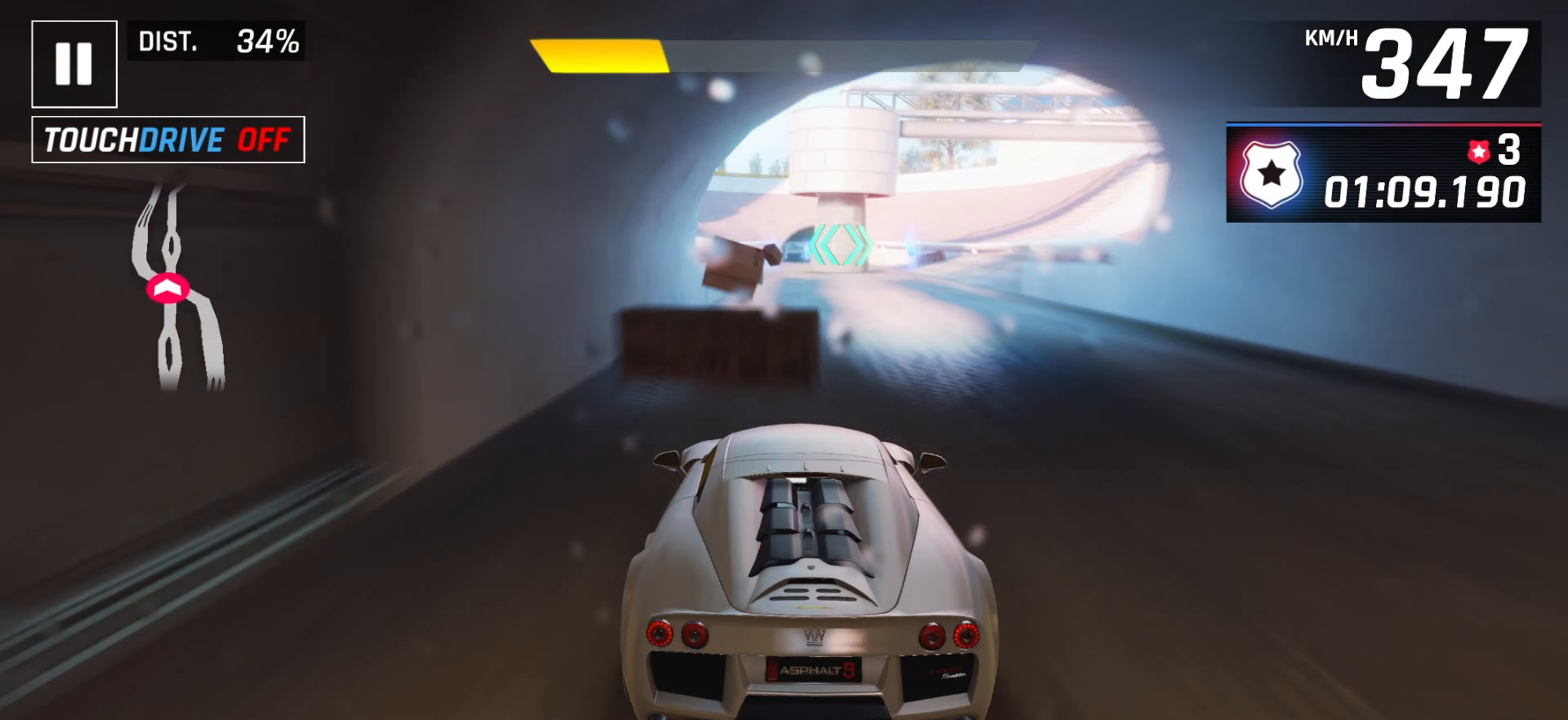
{"keys": [], "events": []}
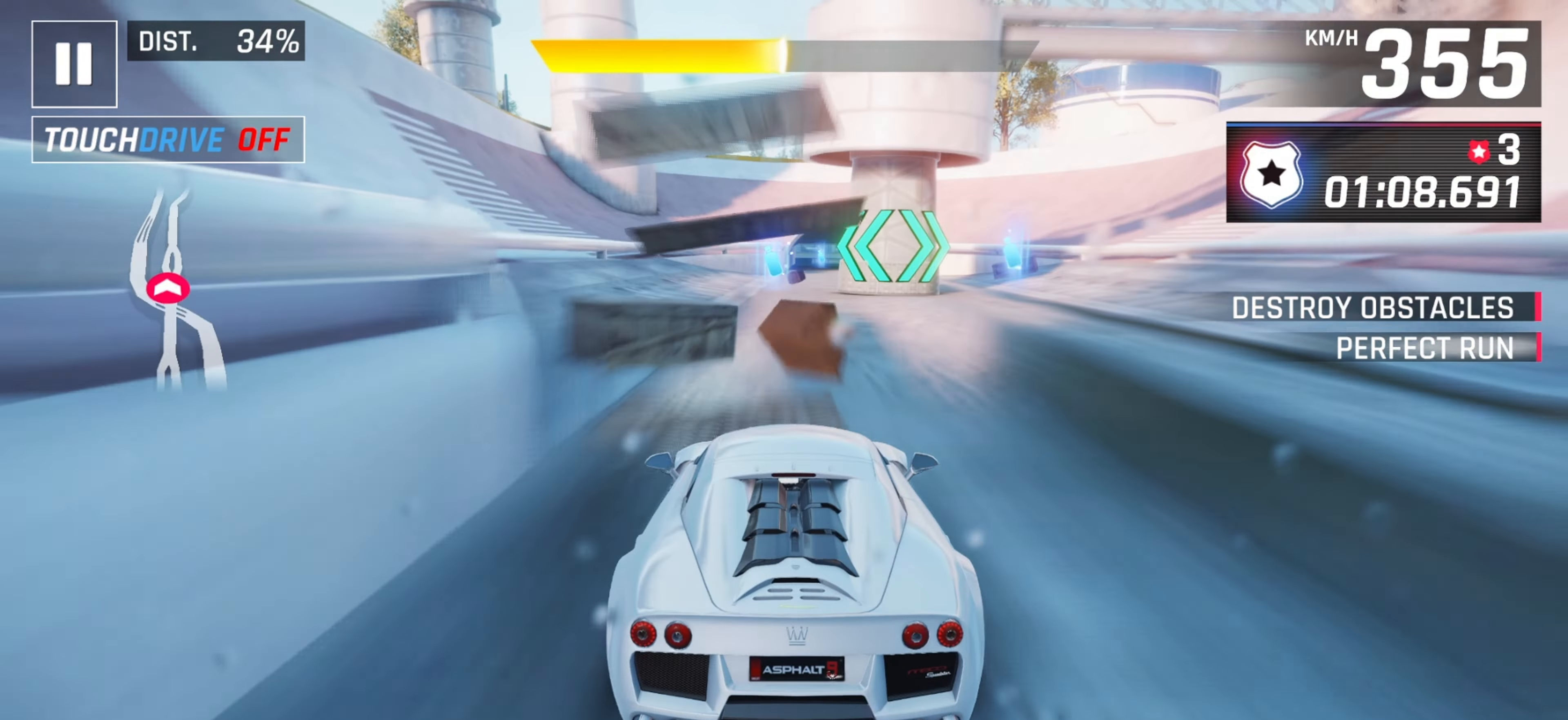
{"keys": [], "events": [[250, "right", "down"], [333, "right", "up"]]}
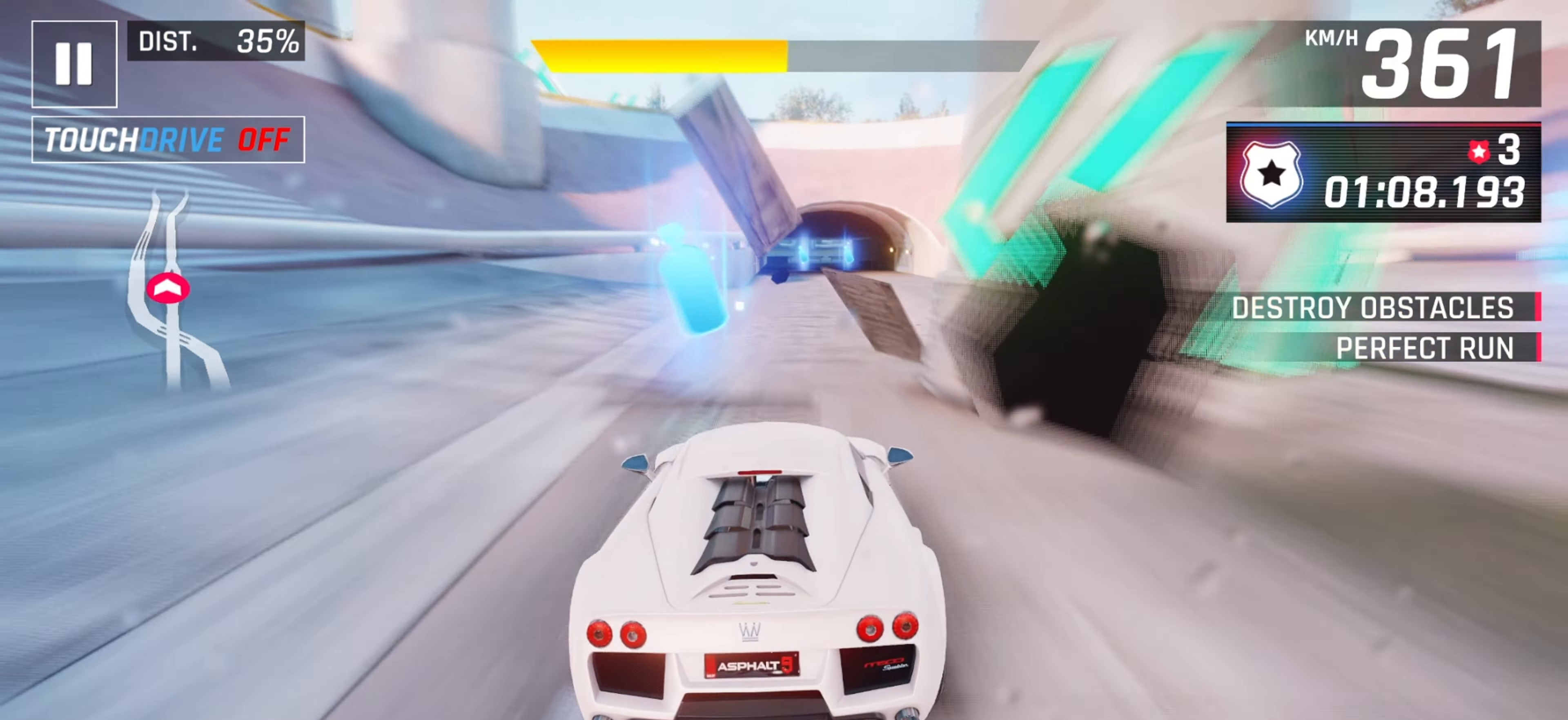
{"keys": [], "events": []}
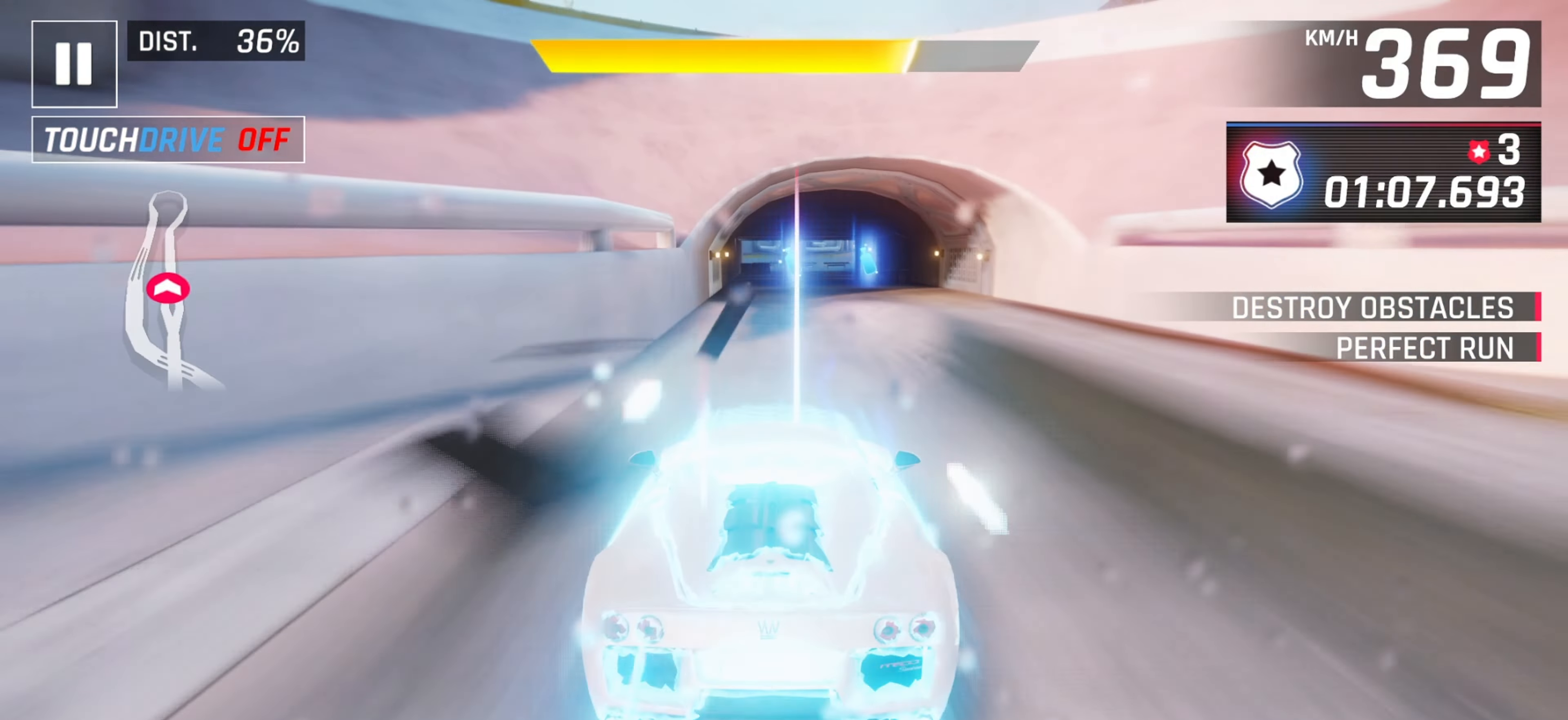
{"keys": [], "events": []}
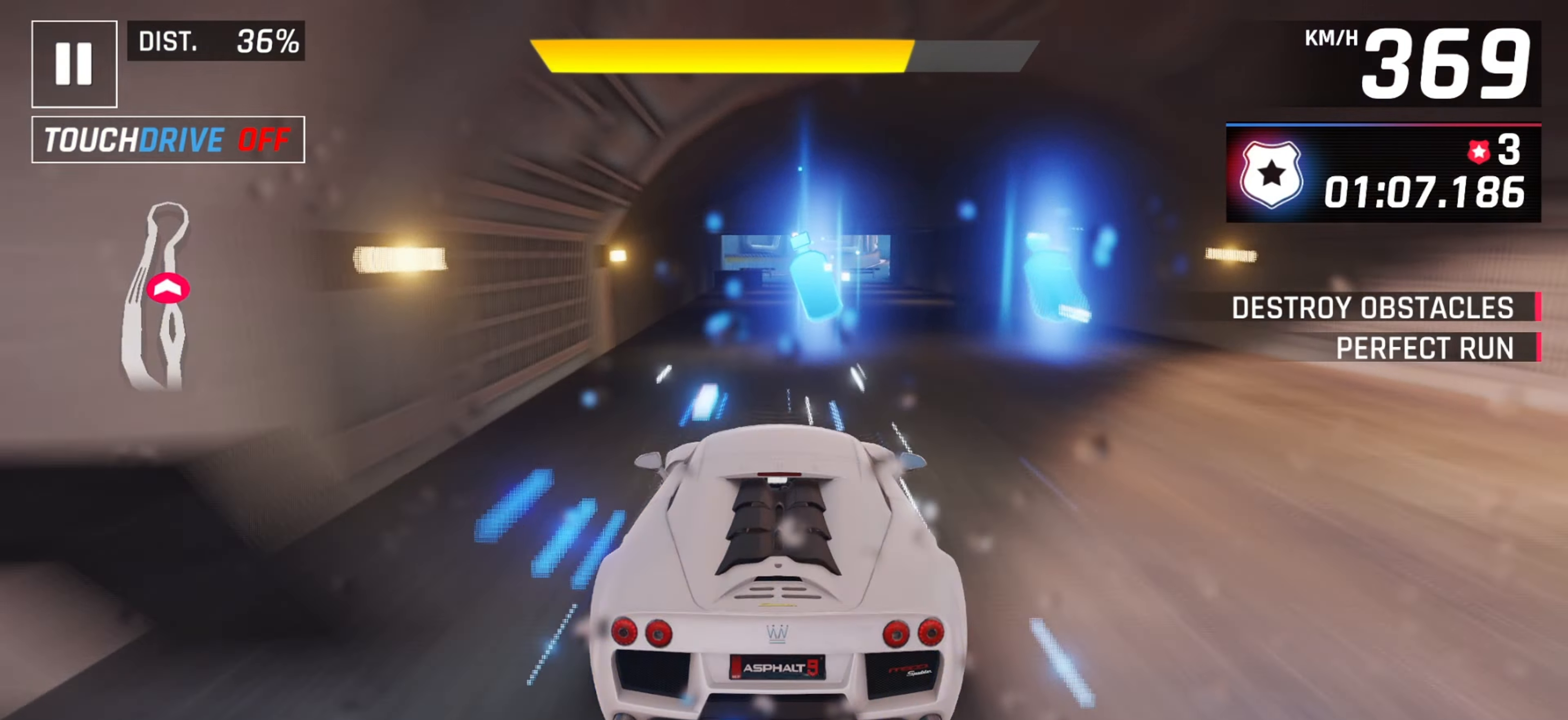
{"keys": ["right"], "events": [[67, "right", "down"], [167, "right", "up"], [450, "right", "down"]]}
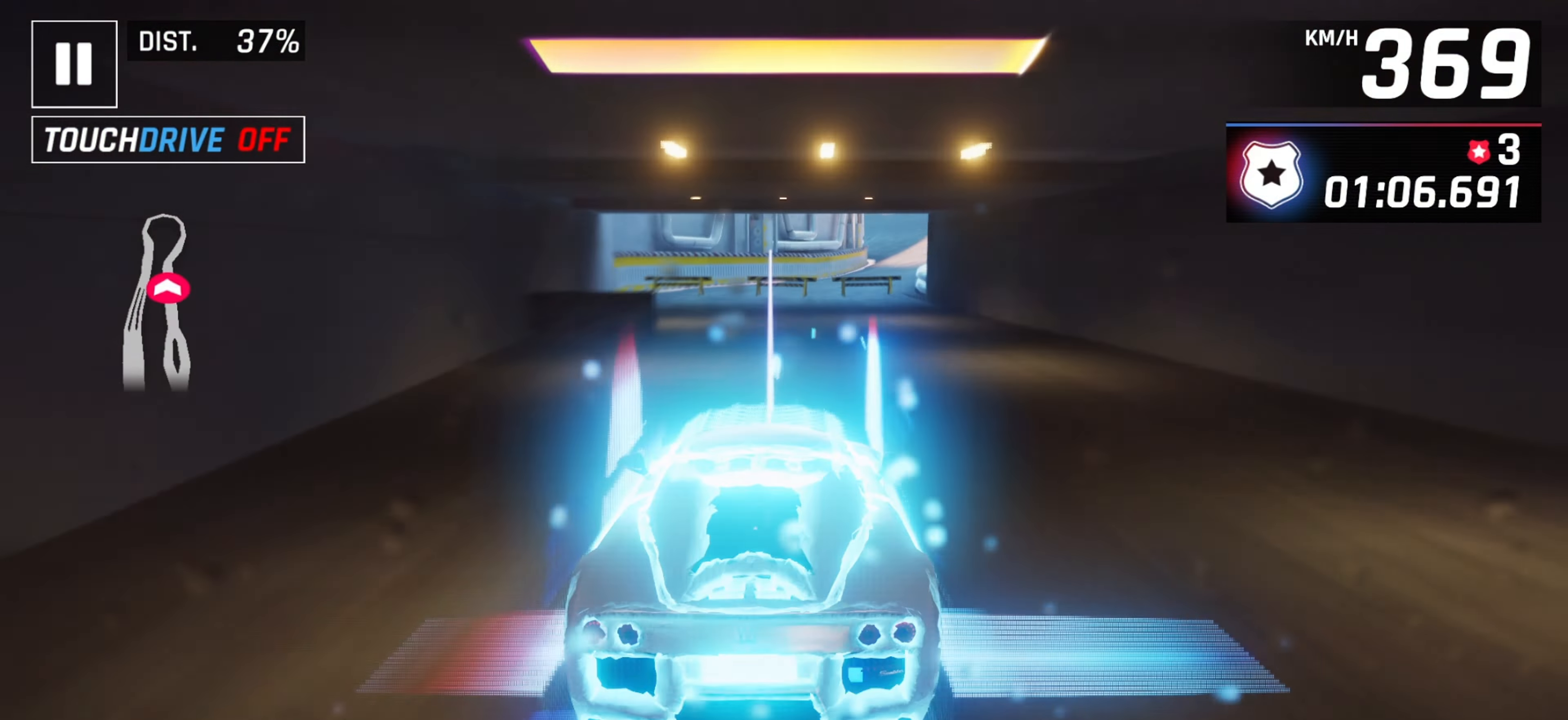
{"keys": [], "events": [[67, "right", "up"], [200, "right", "down"], [283, "right", "up"], [367, "right", "down"], [500, "right", "up"]]}
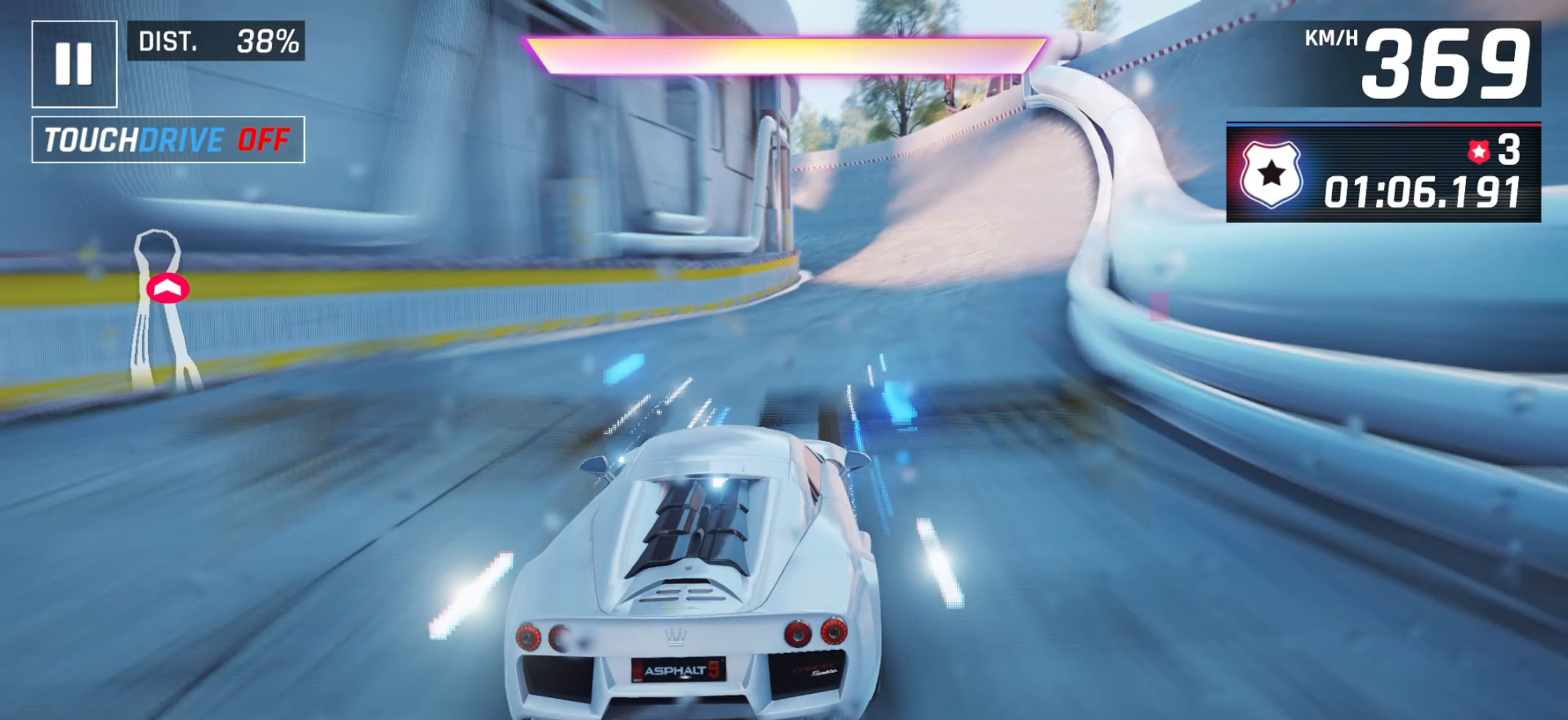
{"keys": ["left"], "events": [[117, "right", "down"], [367, "right", "up"], [500, "left", "down"]]}
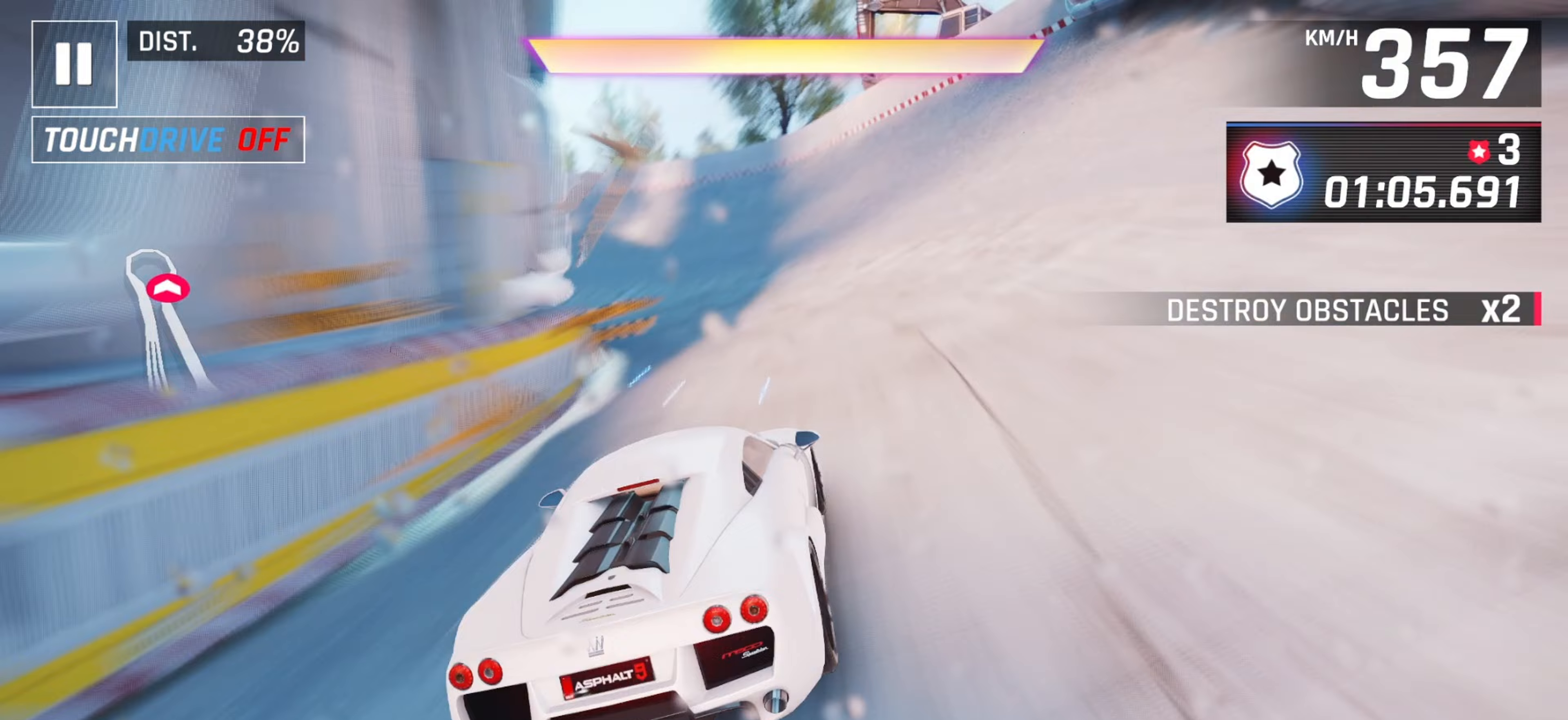
{"keys": ["left"], "events": [[33, "down", "down"], [117, "down", "up"]]}
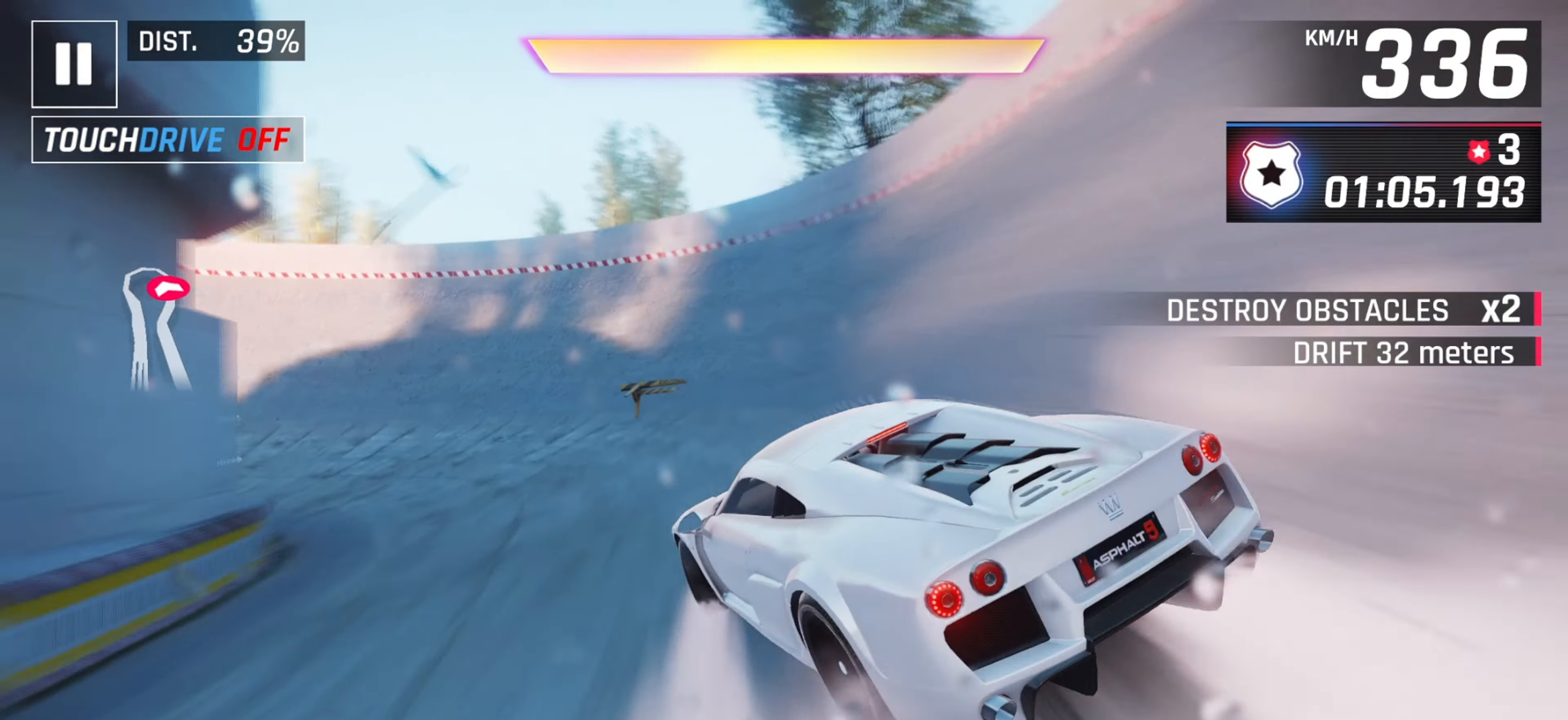
{"keys": ["left"], "events": []}
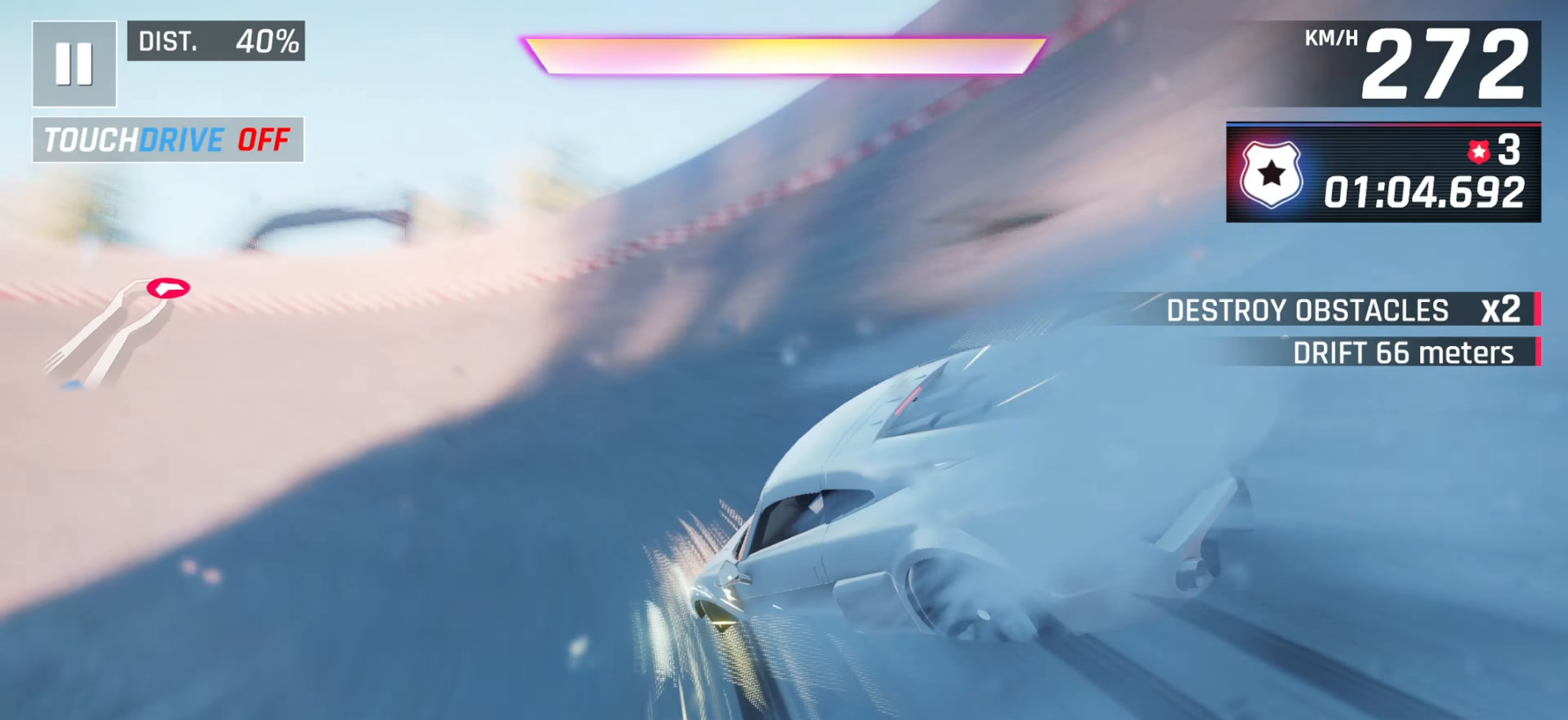
{"keys": ["left"], "events": []}
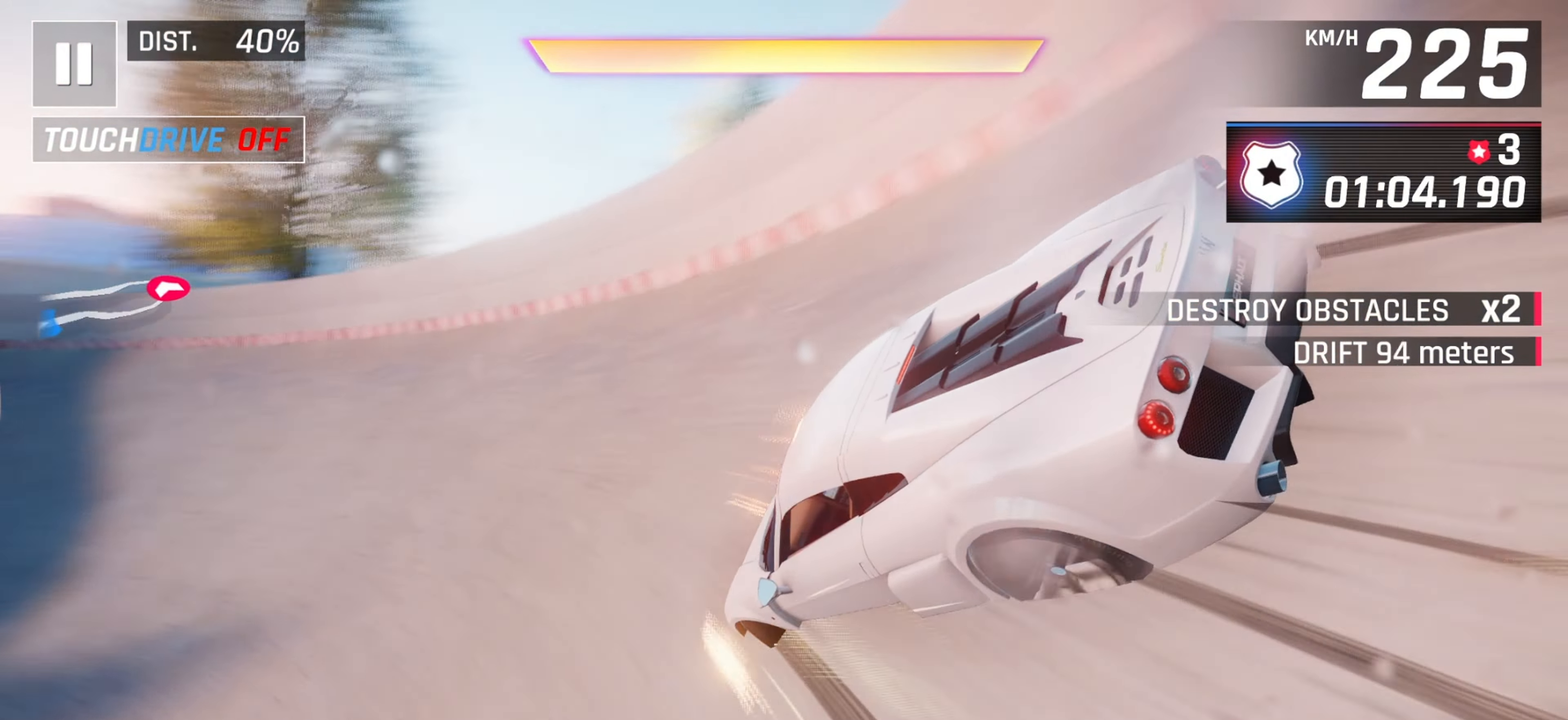
{"keys": ["left"], "events": [[33, "space", "down"], [133, "space", "up"], [217, "space", "down"], [367, "space", "up"]]}
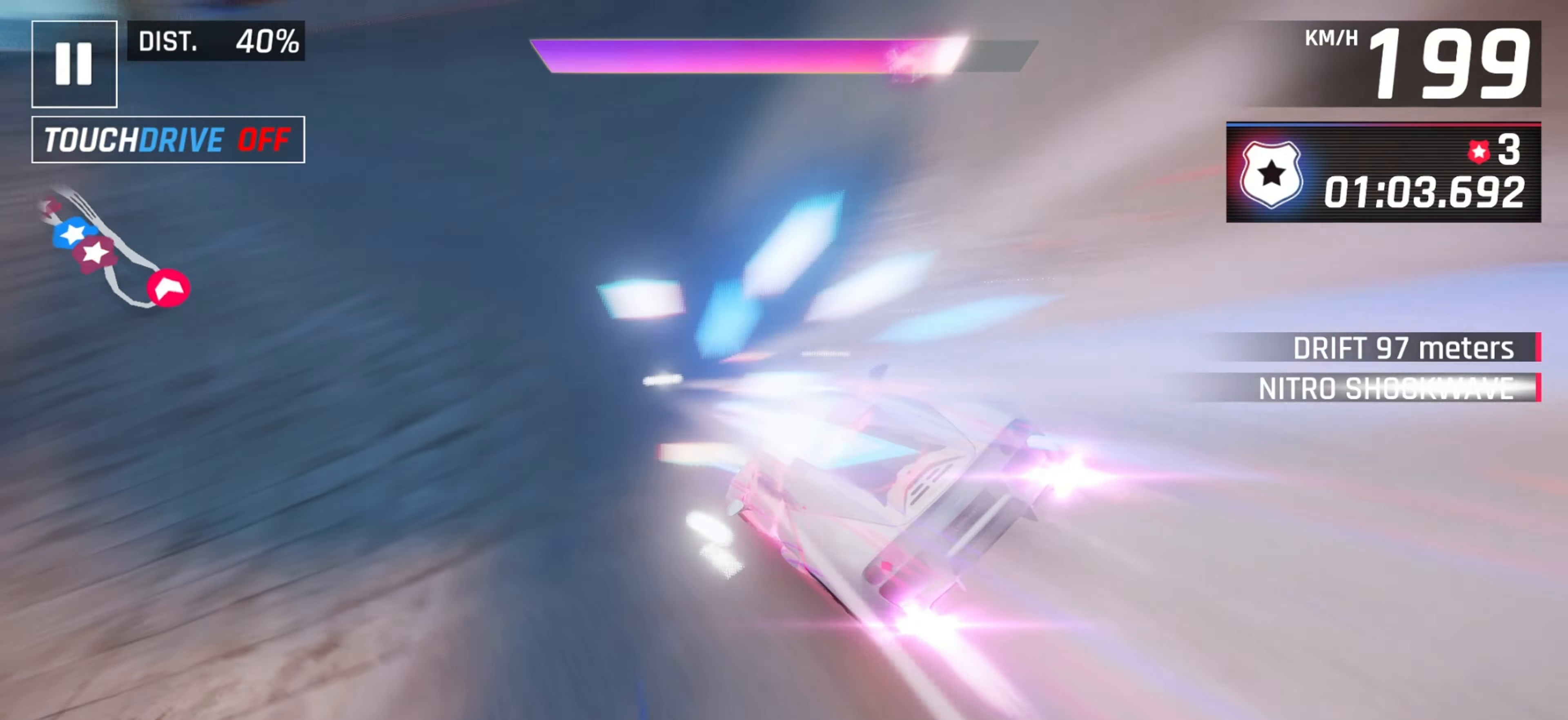
{"keys": ["right"], "events": [[33, "left", "up"], [433, "right", "down"]]}
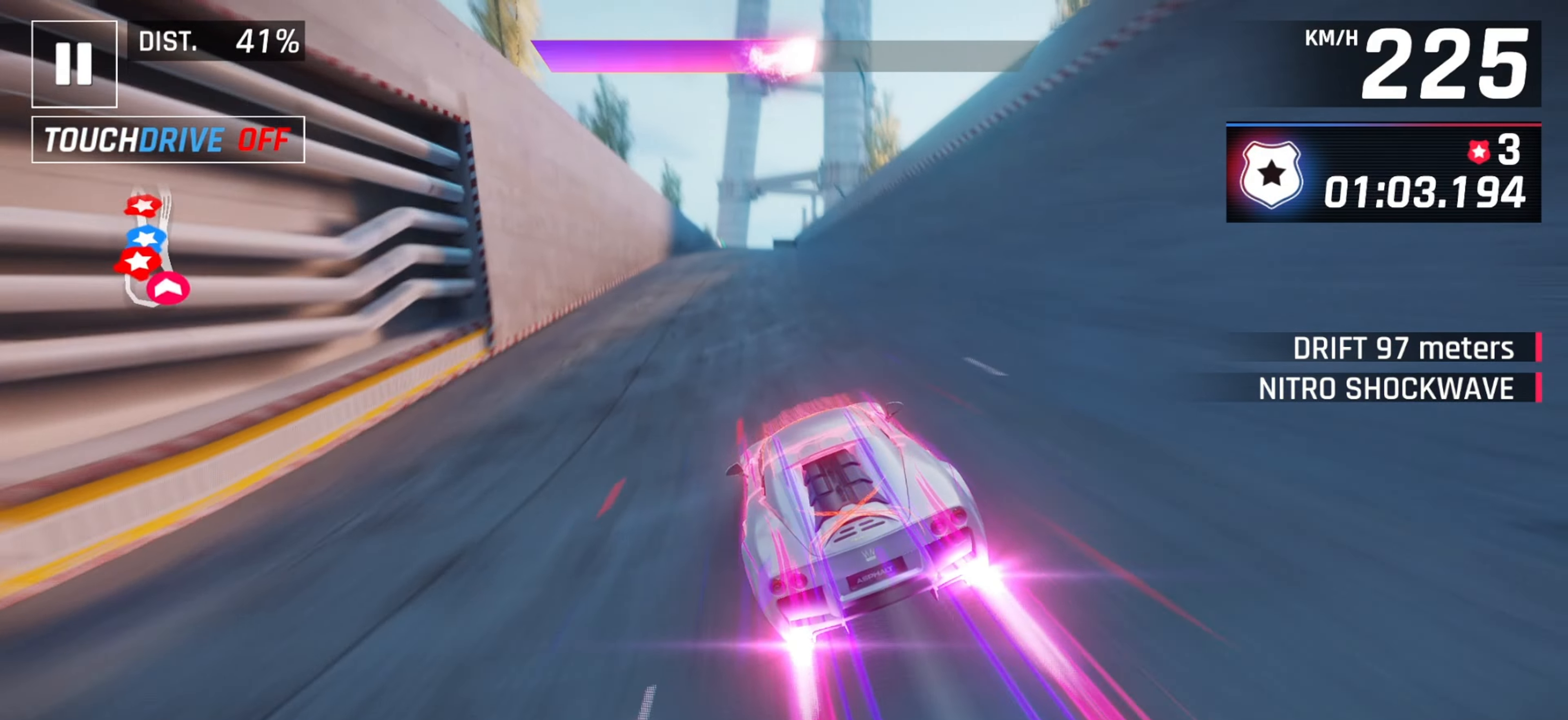
{"keys": [], "events": [[33, "right", "up"]]}